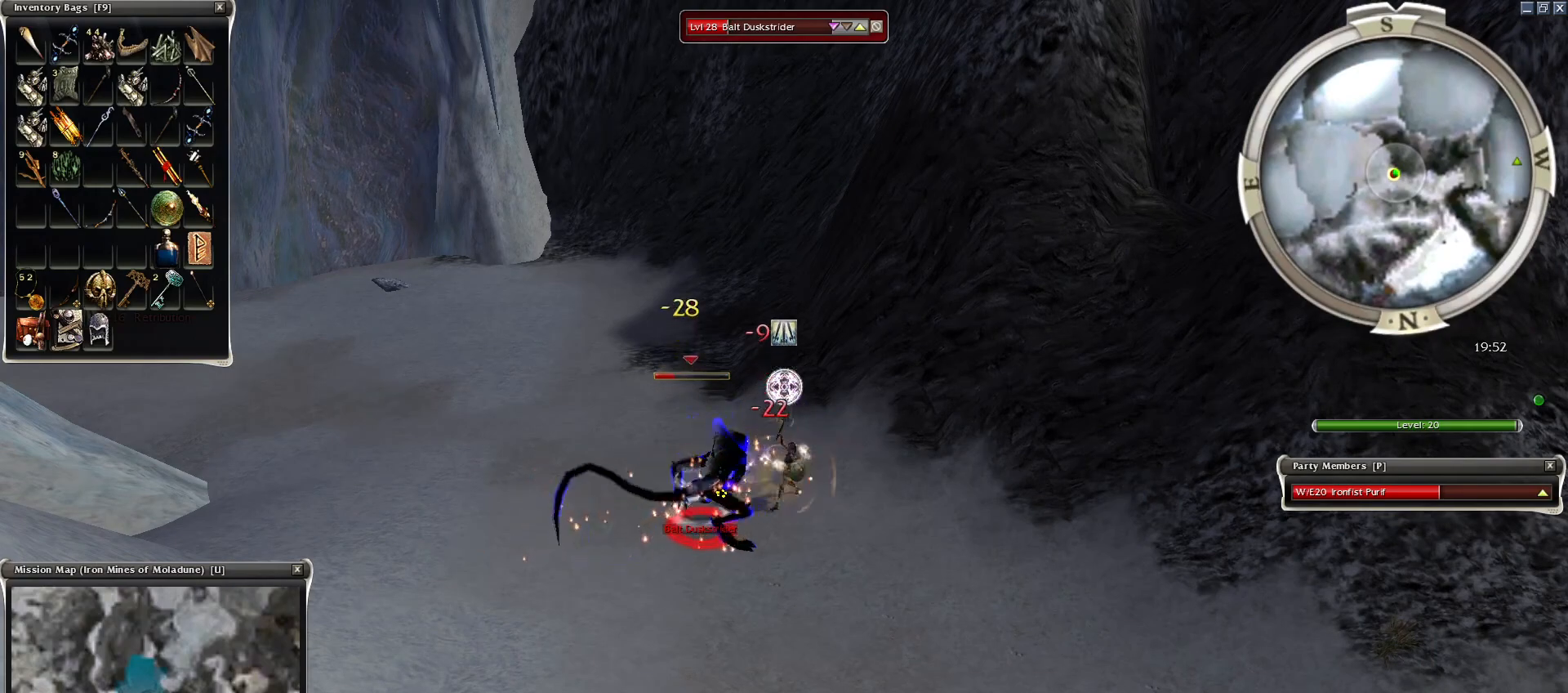
Gameplay with keyboard and mouse; each line is a JSON object with the keys and mouse buttons held at the frame after it. "events" lists presses ("down") and releases ("up") of "1", "2", "3", "4", "a", "alt", "c", "caps_lock", "ctrl", "d", "e", "f", "f1", "g", "q", "r", "s", "shift", "space", "t", "tab", "tilde", "v", "w", "x", "z", "mouse_left", "mouse_wheel", "mouse_right", "mouse_mb4" and "mouse_mb5" between this image and that frame as [ms after this image, input, new state], when the widget could be followed in between. "mouse_left", "mouse_wheel", "mouse_right", "mouse_mb4", "mouse_mb5" = the "left", "wheel", "right", "mb4", "mb5" buttons of the "mouse" list. No other keys are recorded. "wheel" means that the mouse wheel is clicked or scrolled. Mouse movement is not recorded.
{"keys": [], "mouse": [], "events": []}
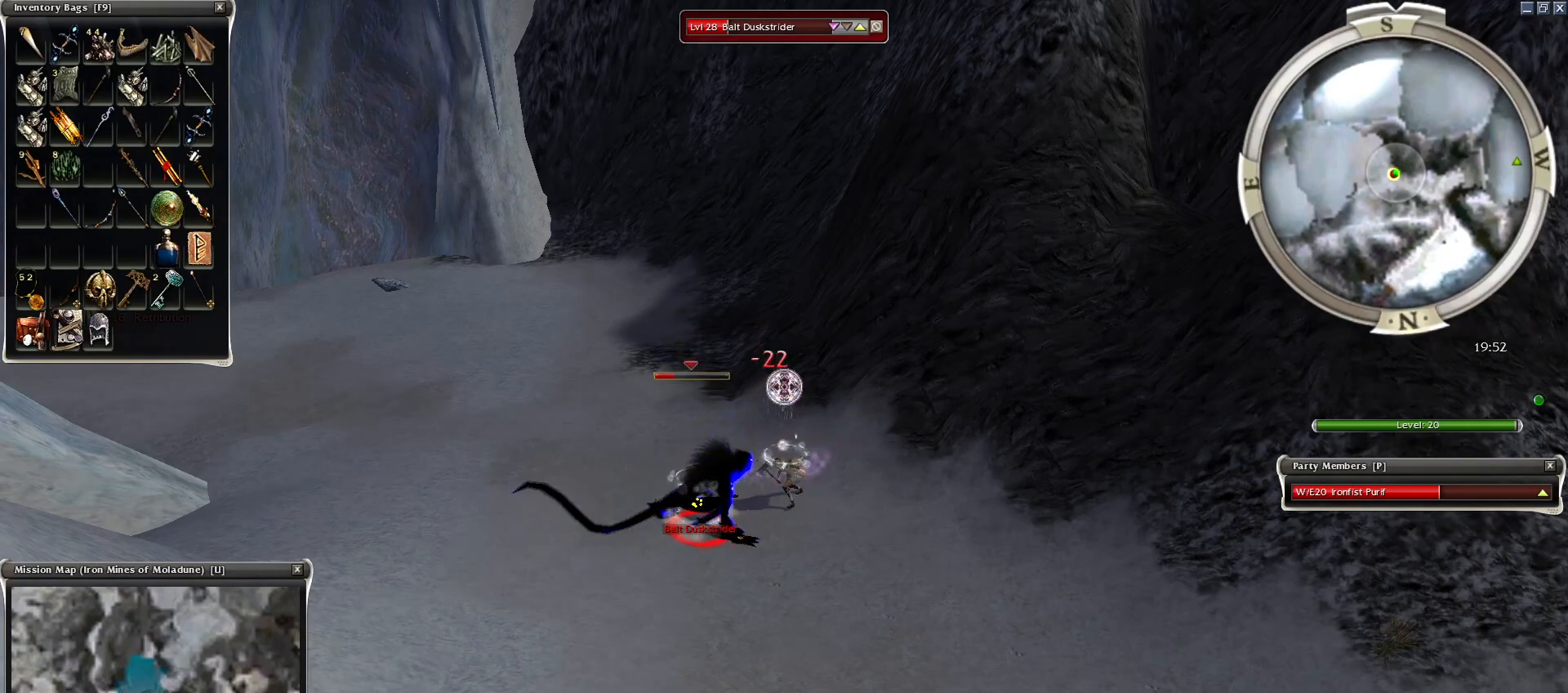
{"keys": [], "mouse": ["right"], "events": [[200, "mouse_right", "down"]]}
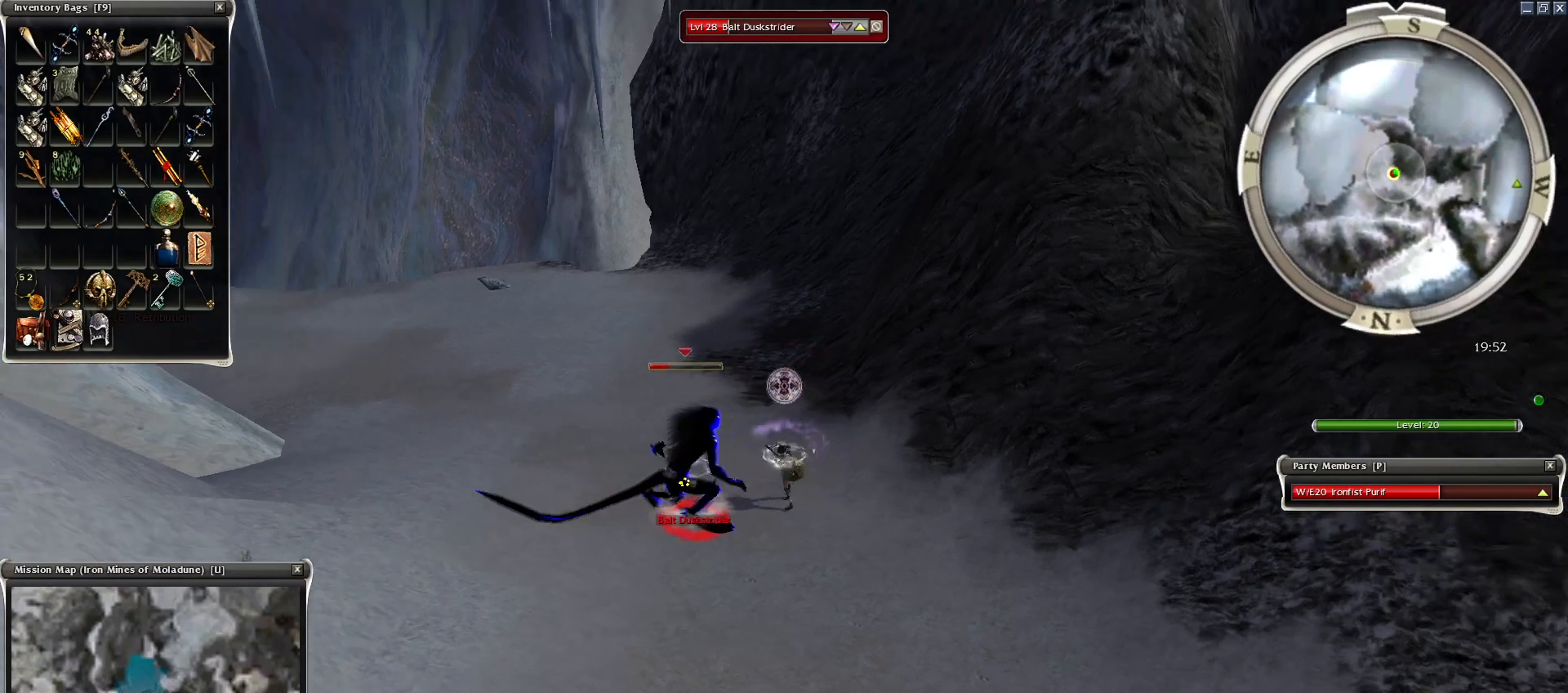
{"keys": ["space"], "mouse": [], "events": [[100, "mouse_right", "up"], [250, "space", "down"], [400, "space", "up"], [450, "space", "down"]]}
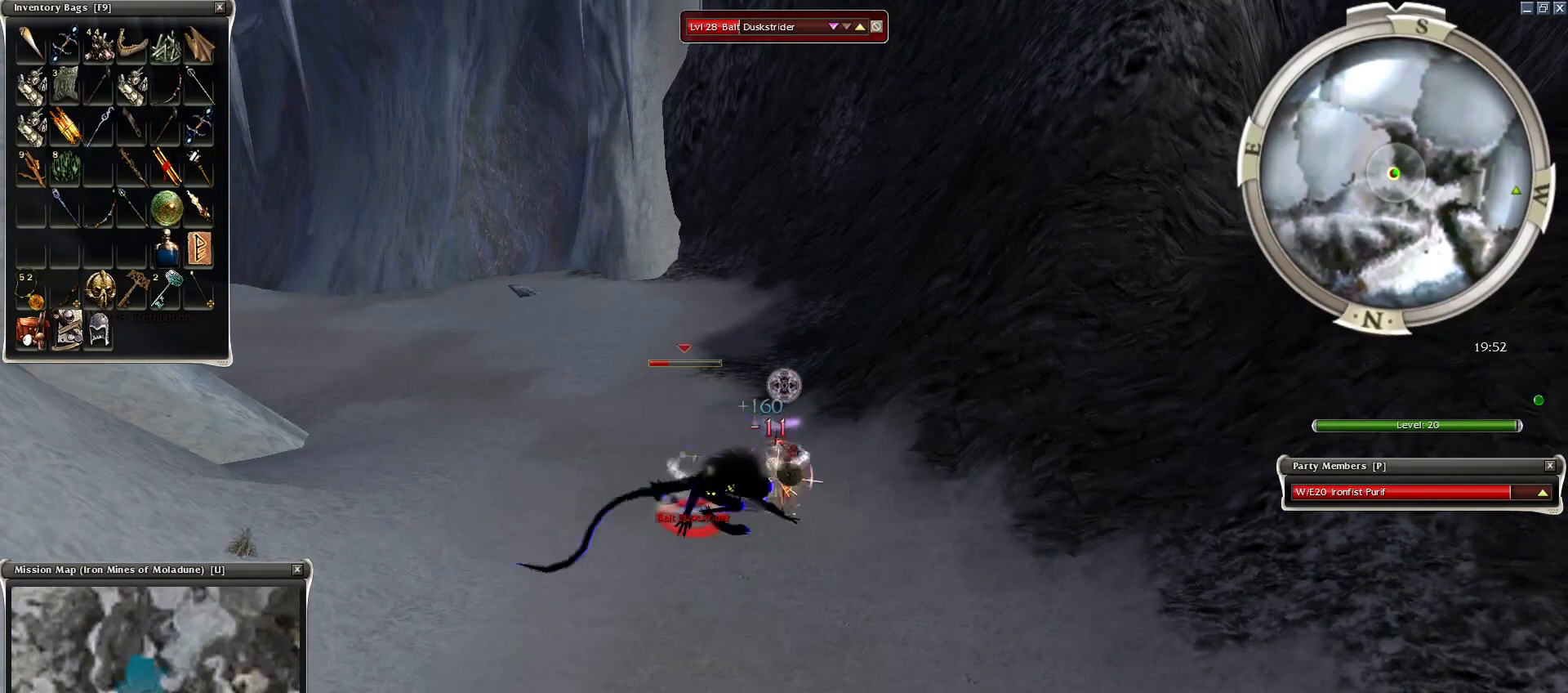
{"keys": ["space"], "mouse": [], "events": [[100, "space", "up"], [200, "space", "down"], [350, "space", "up"], [450, "space", "down"]]}
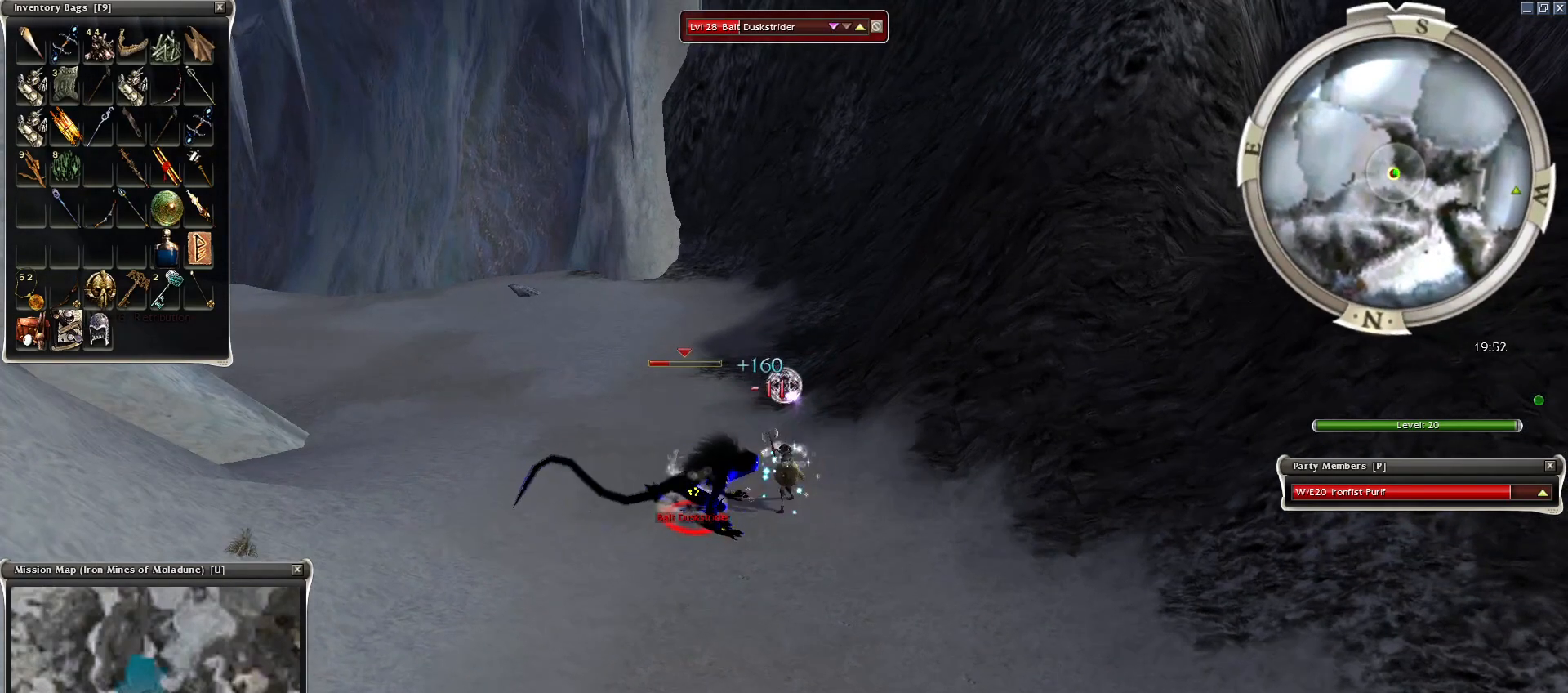
{"keys": ["space"], "mouse": [], "events": [[50, "space", "up"], [150, "space", "down"], [250, "space", "up"], [350, "space", "down"]]}
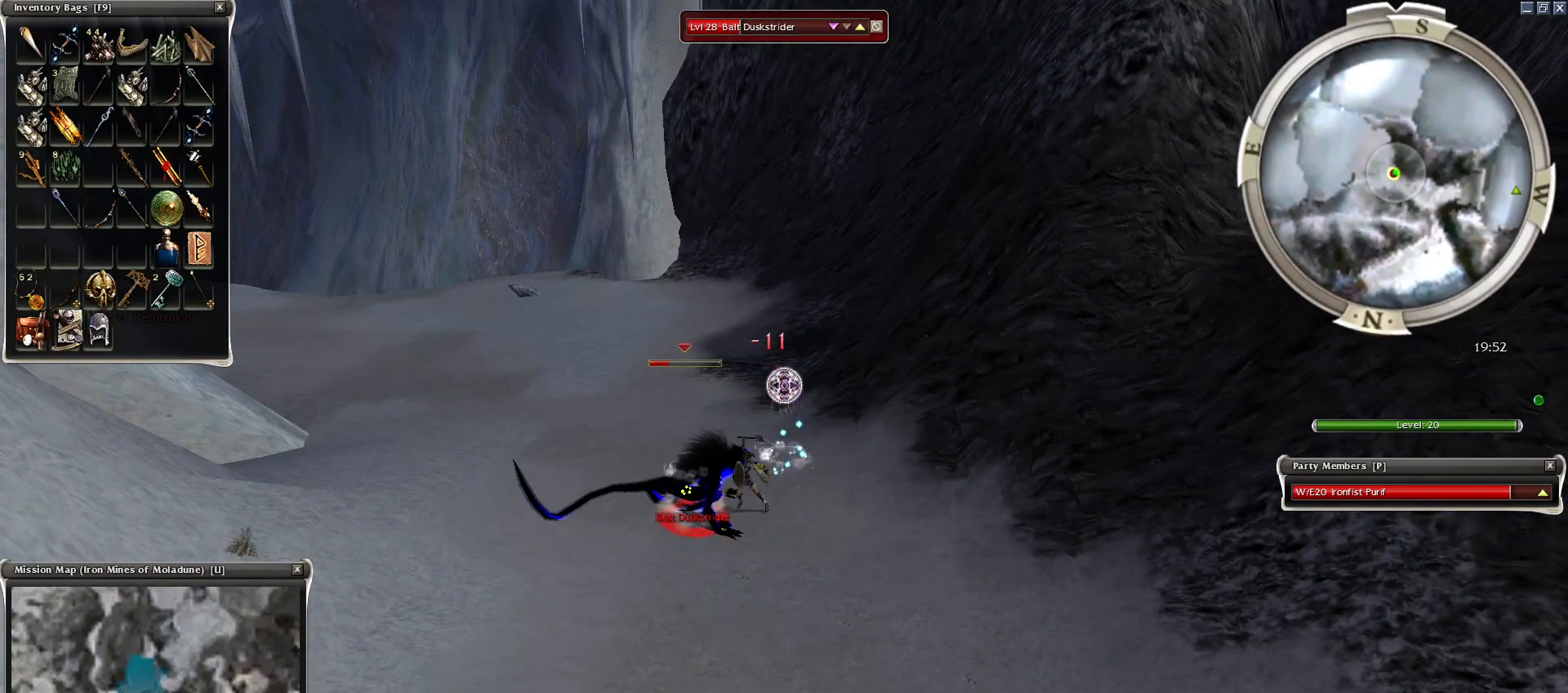
{"keys": [], "mouse": [], "events": [[100, "space", "up"], [150, "mouse_left", "down"], [250, "mouse_left", "up"], [350, "mouse_left", "down"], [400, "1", "down"], [400, "mouse_left", "up"], [450, "1", "up"]]}
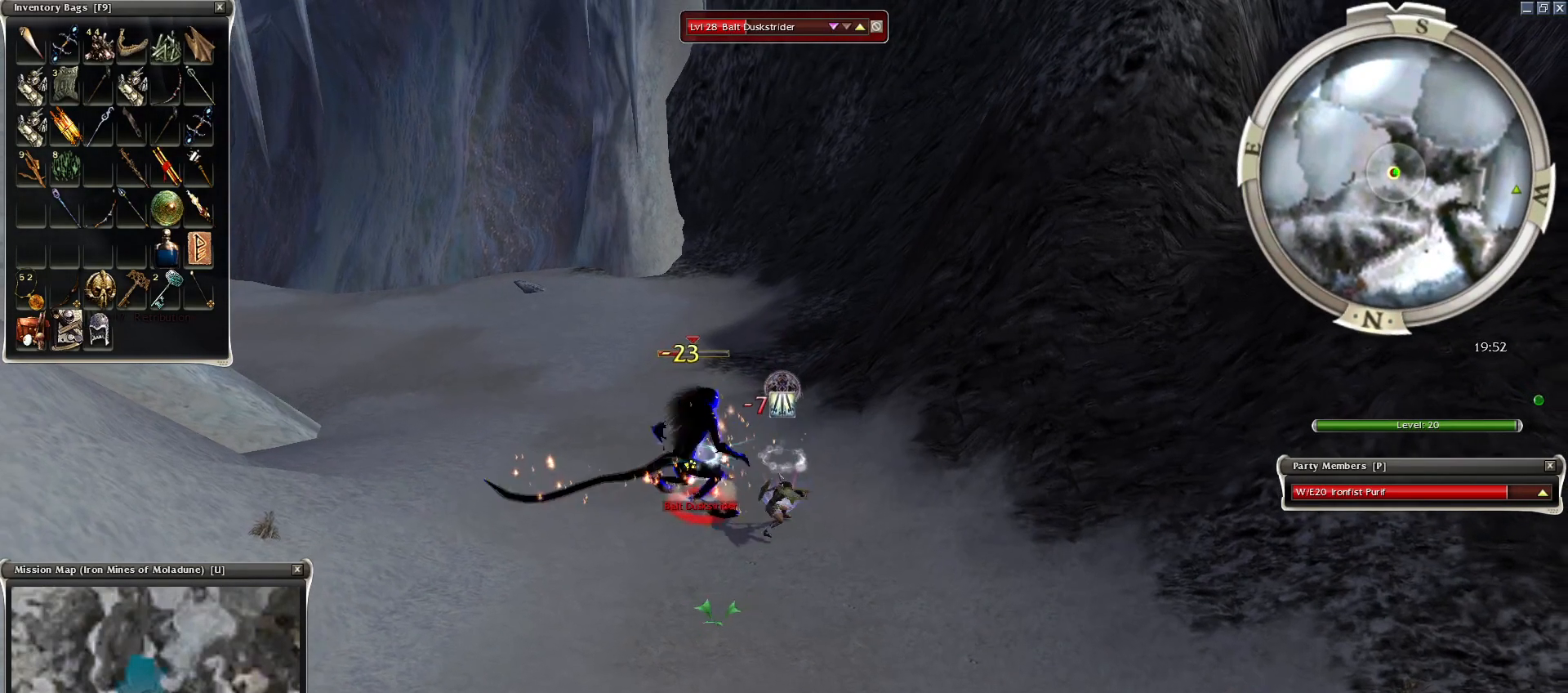
{"keys": ["space"], "mouse": [], "events": [[50, "1", "down"], [150, "1", "up"], [334, "space", "down"]]}
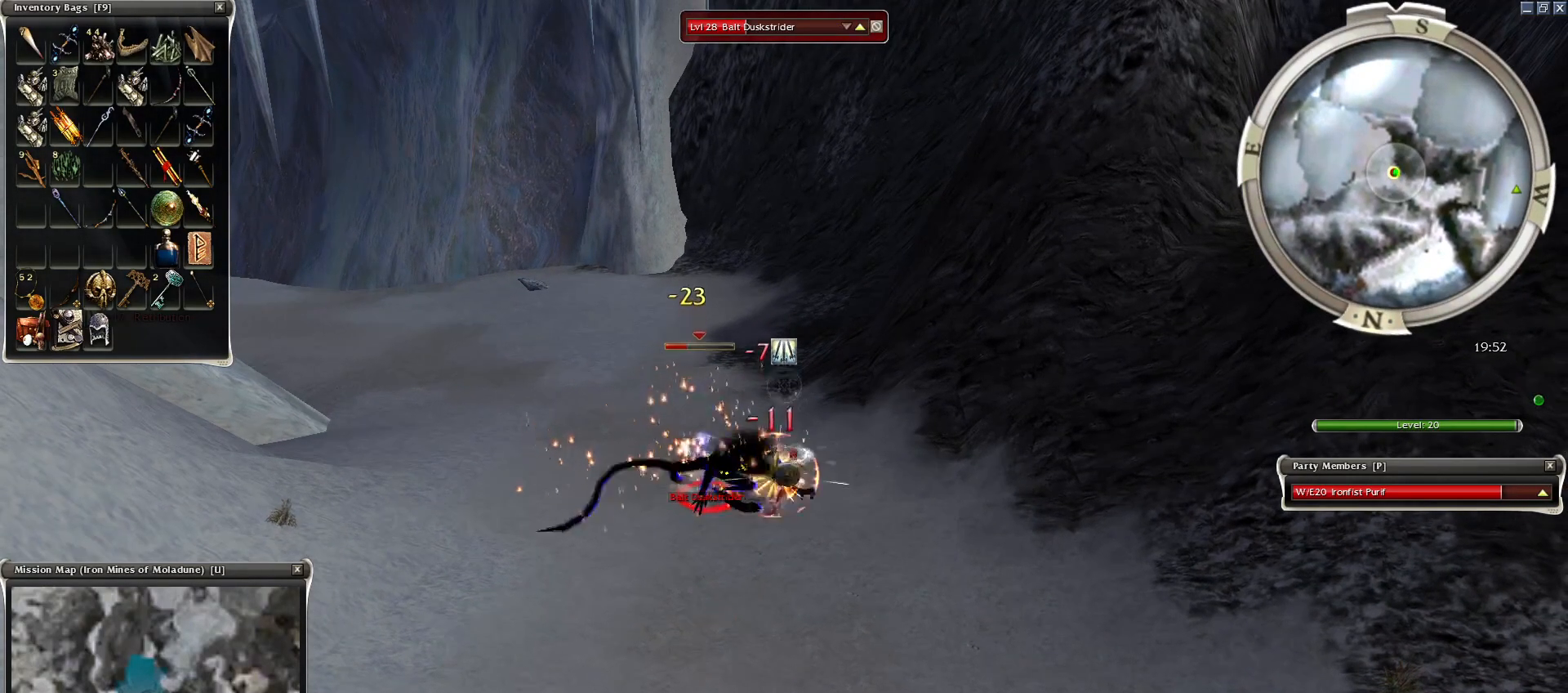
{"keys": [], "mouse": ["left"], "events": [[50, "space", "up"], [100, "space", "down"], [250, "space", "up"], [400, "mouse_left", "down"]]}
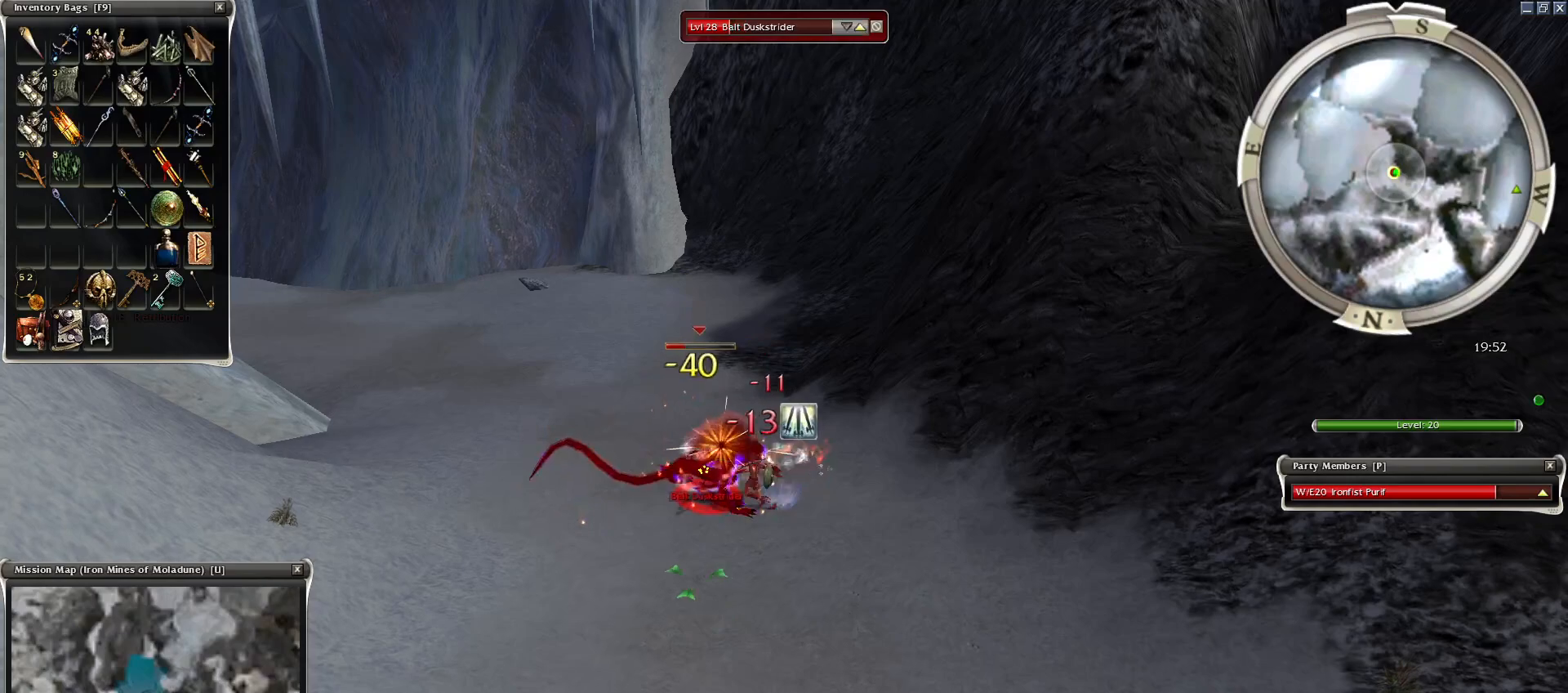
{"keys": [], "mouse": [], "events": [[50, "mouse_left", "up"], [150, "2", "down"], [200, "2", "up"], [450, "2", "down"], [500, "2", "up"]]}
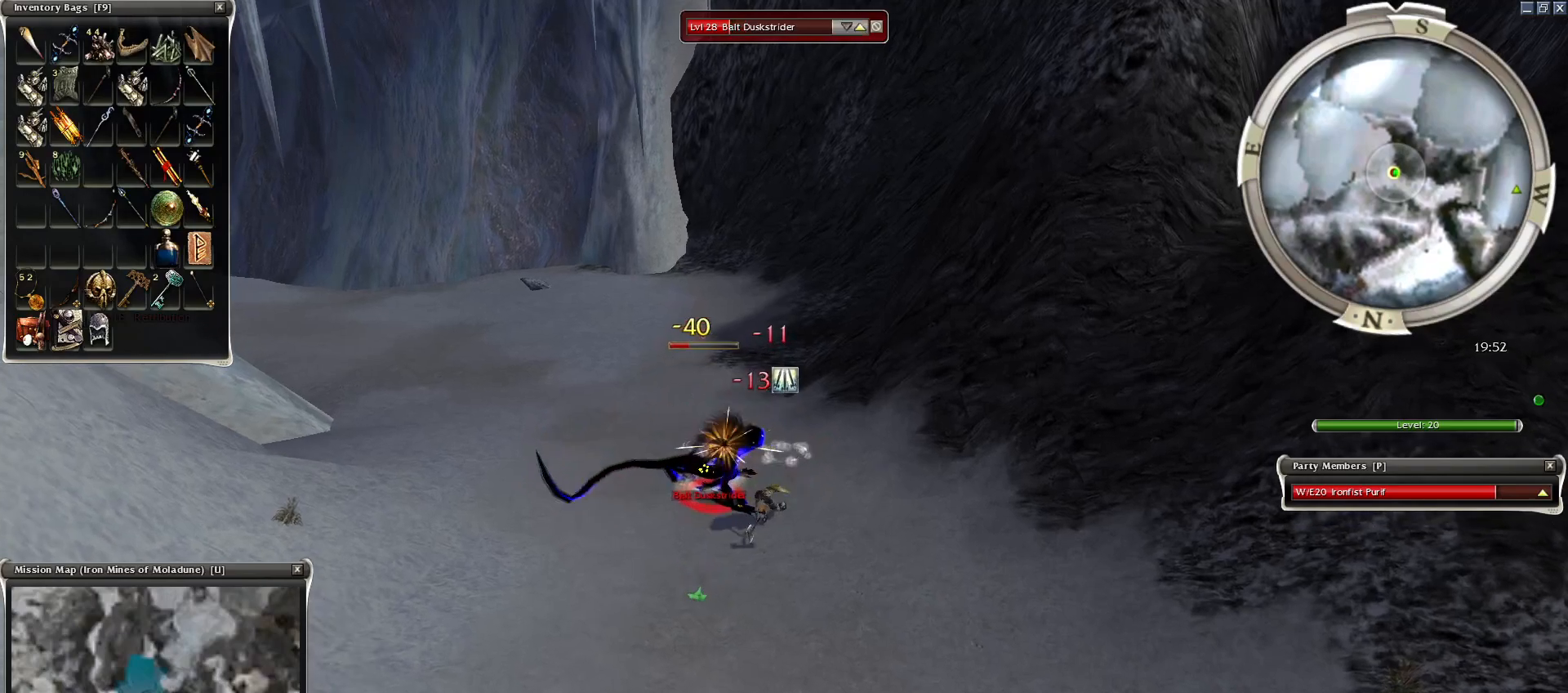
{"keys": [], "mouse": [], "events": [[100, "2", "down"], [150, "2", "up"], [250, "2", "down"], [350, "2", "up"], [400, "2", "down"], [500, "2", "up"]]}
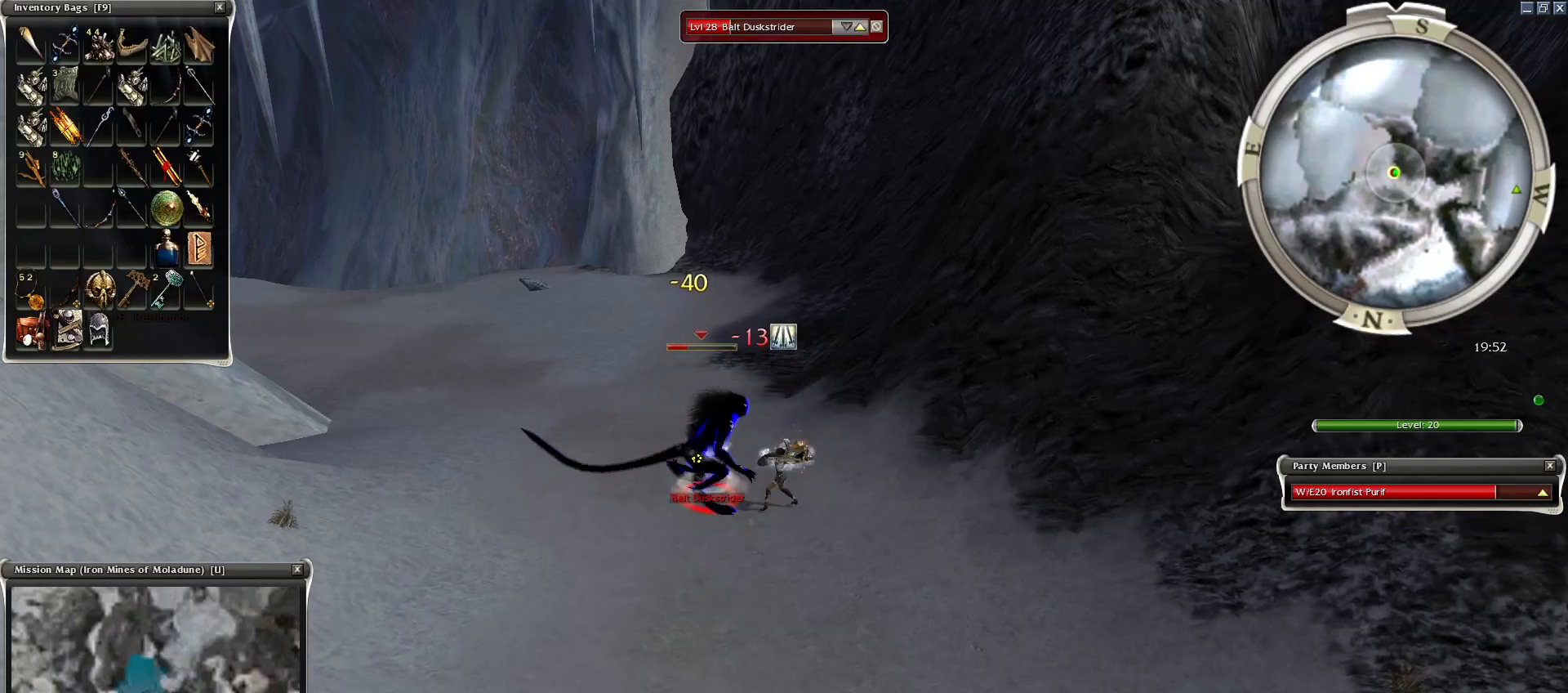
{"keys": ["space"], "mouse": [], "events": [[150, "mouse_left", "down"], [250, "mouse_left", "up"], [300, "mouse_left", "down"], [450, "mouse_left", "up"], [500, "space", "down"]]}
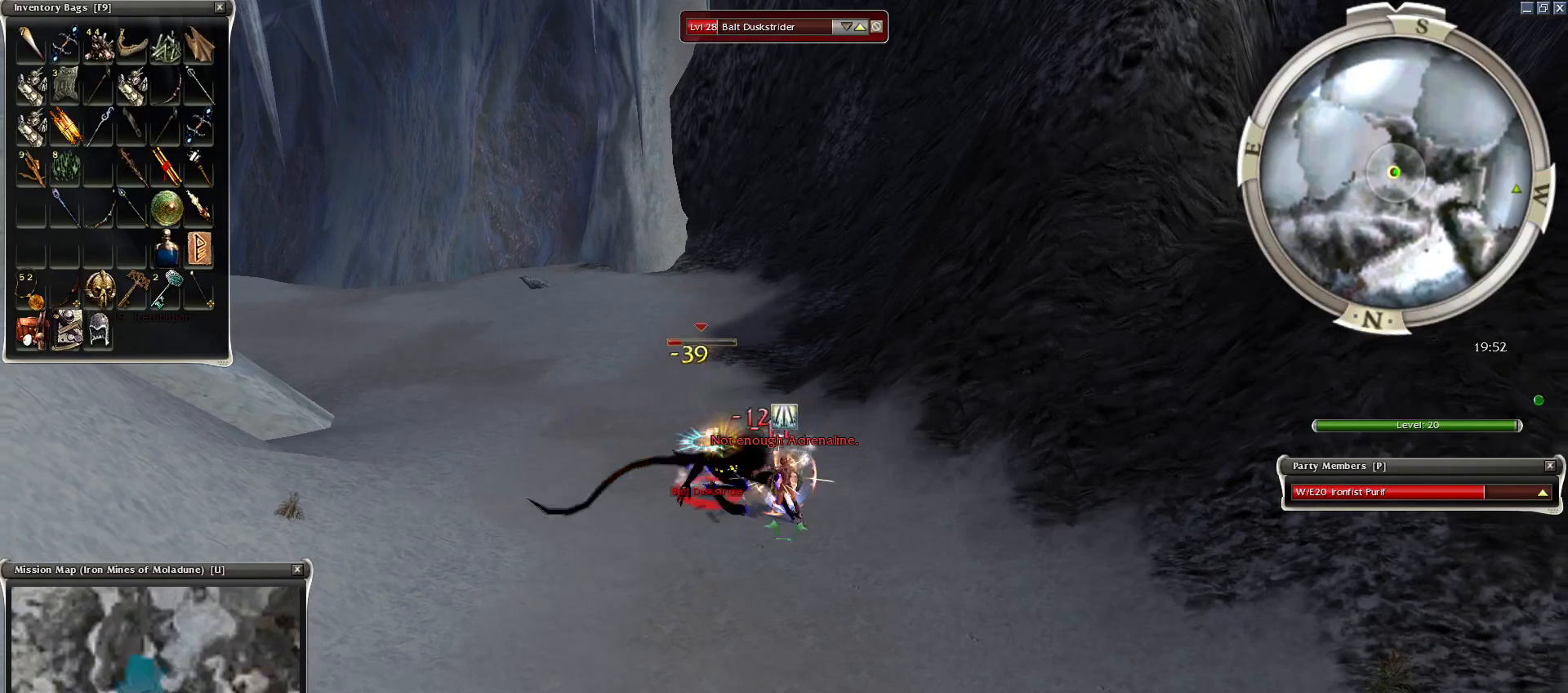
{"keys": ["space"], "mouse": [], "events": [[150, "space", "up"], [250, "space", "down"], [350, "space", "up"], [450, "space", "down"]]}
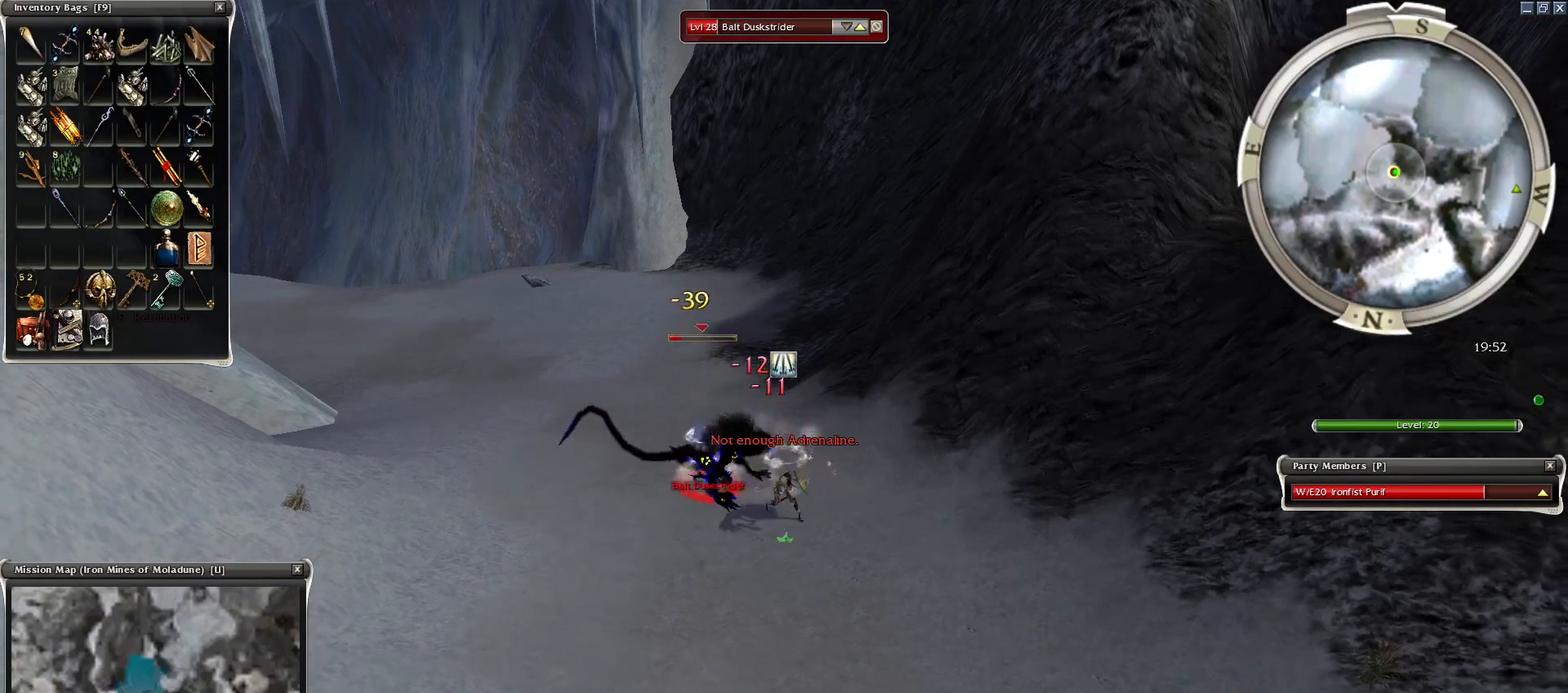
{"keys": ["space"], "mouse": [], "events": [[100, "space", "up"], [150, "space", "down"], [300, "space", "up"], [400, "space", "down"]]}
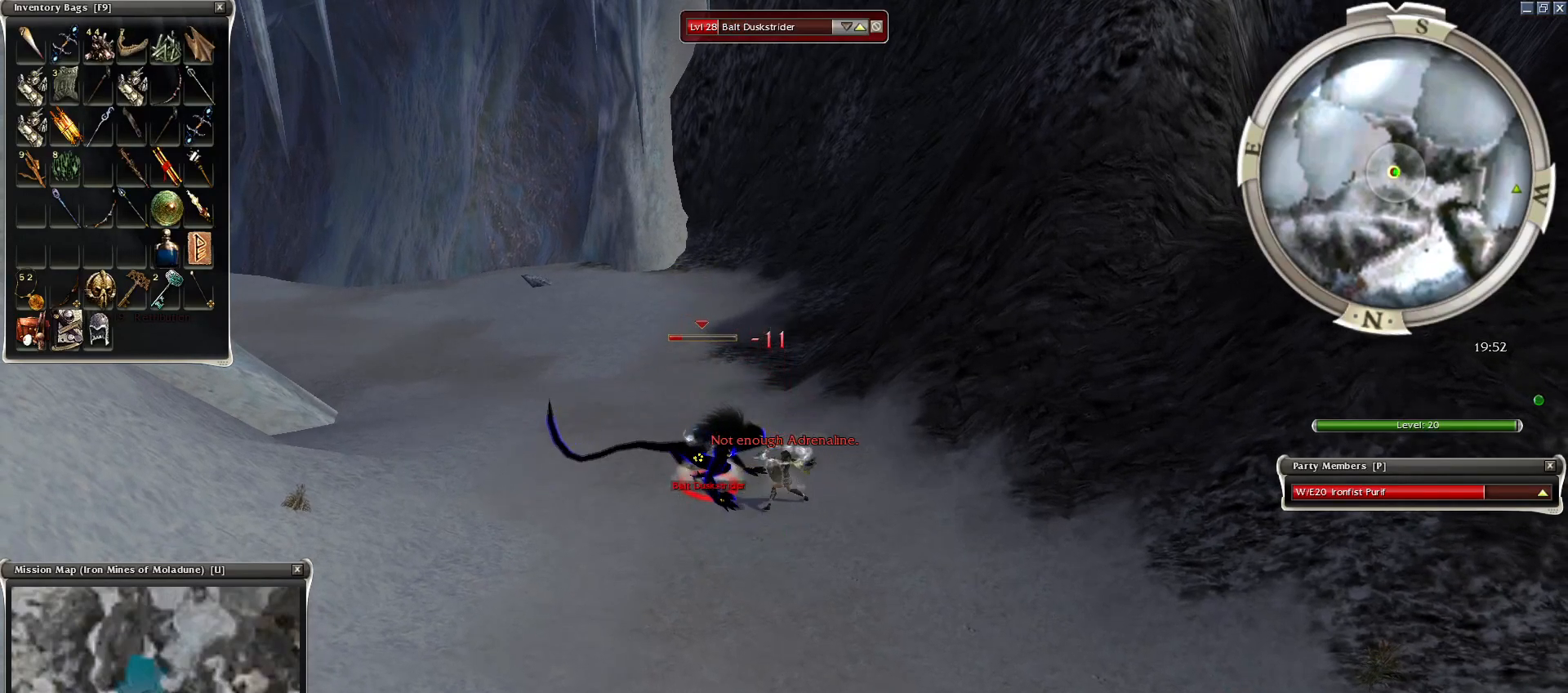
{"keys": [], "mouse": ["left"], "events": [[50, "space", "up"], [150, "mouse_left", "down"], [200, "mouse_left", "up"], [250, "mouse_left", "down"], [400, "mouse_left", "up"], [500, "mouse_left", "down"]]}
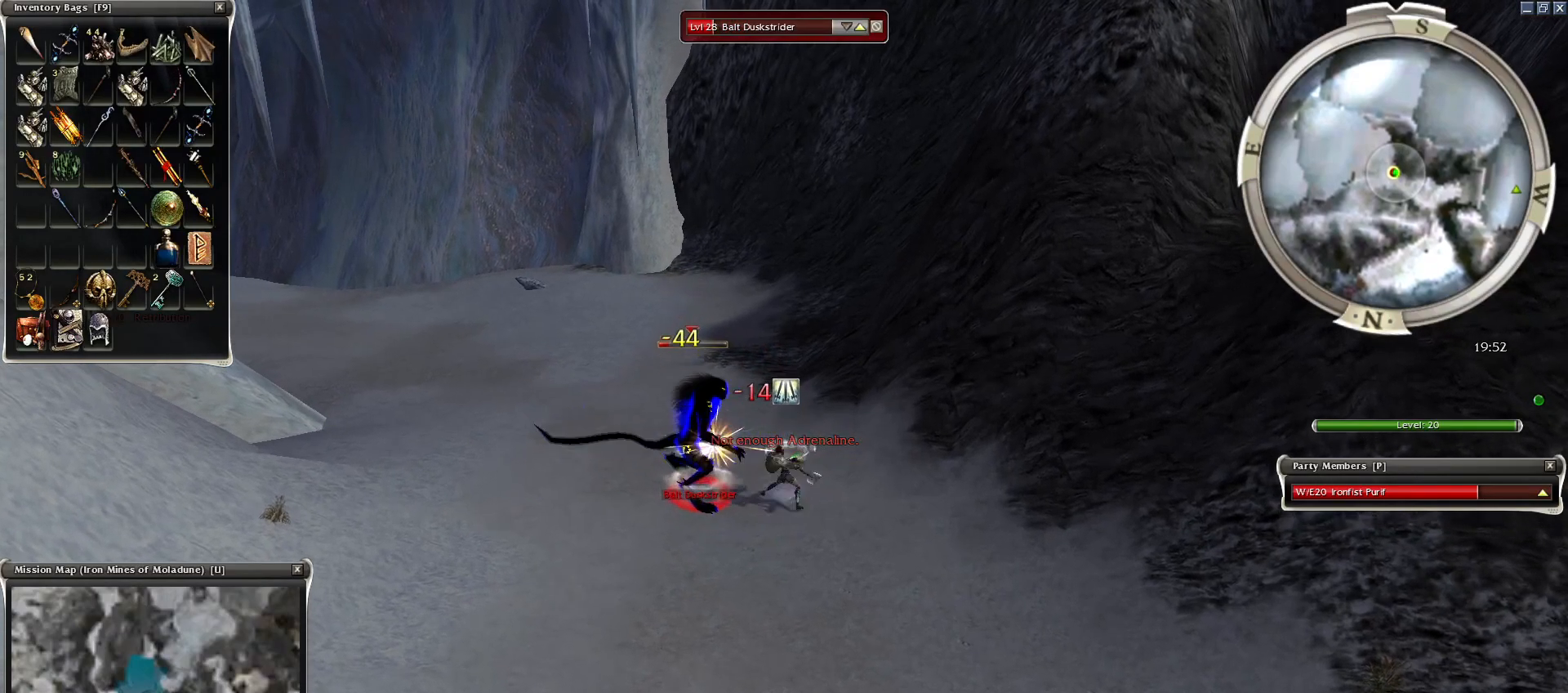
{"keys": ["3"], "mouse": [], "events": [[50, "mouse_left", "up"], [50, "space", "down"], [334, "3", "down"], [400, "3", "up"], [400, "space", "up"], [500, "3", "down"]]}
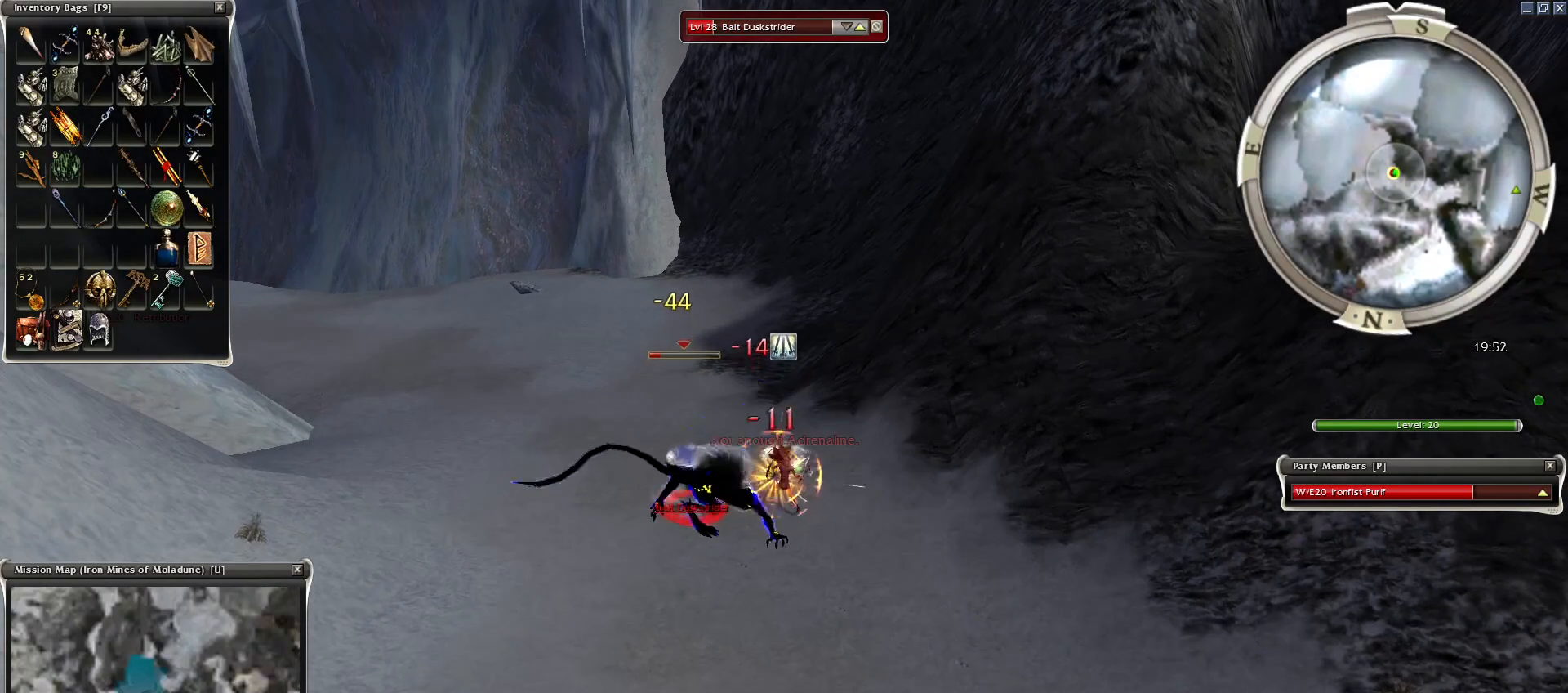
{"keys": [], "mouse": ["left"], "events": [[50, "3", "up"], [150, "3", "down"], [150, "mouse_left", "down"], [250, "3", "up"], [250, "mouse_left", "up"], [300, "mouse_left", "down"], [450, "mouse_left", "up"], [500, "mouse_left", "down"]]}
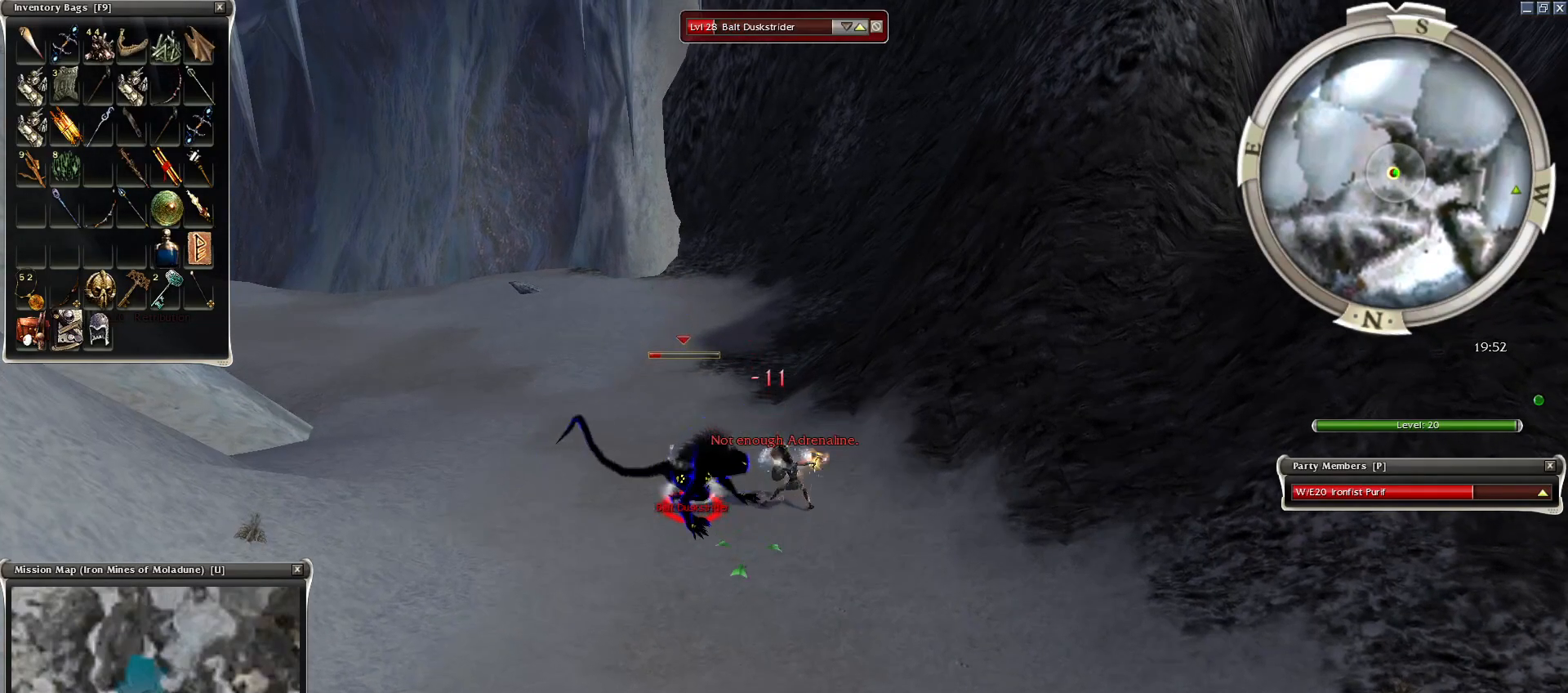
{"keys": ["space"], "mouse": [], "events": [[250, "mouse_left", "up"], [300, "mouse_left", "down"], [450, "mouse_left", "up"], [500, "space", "down"]]}
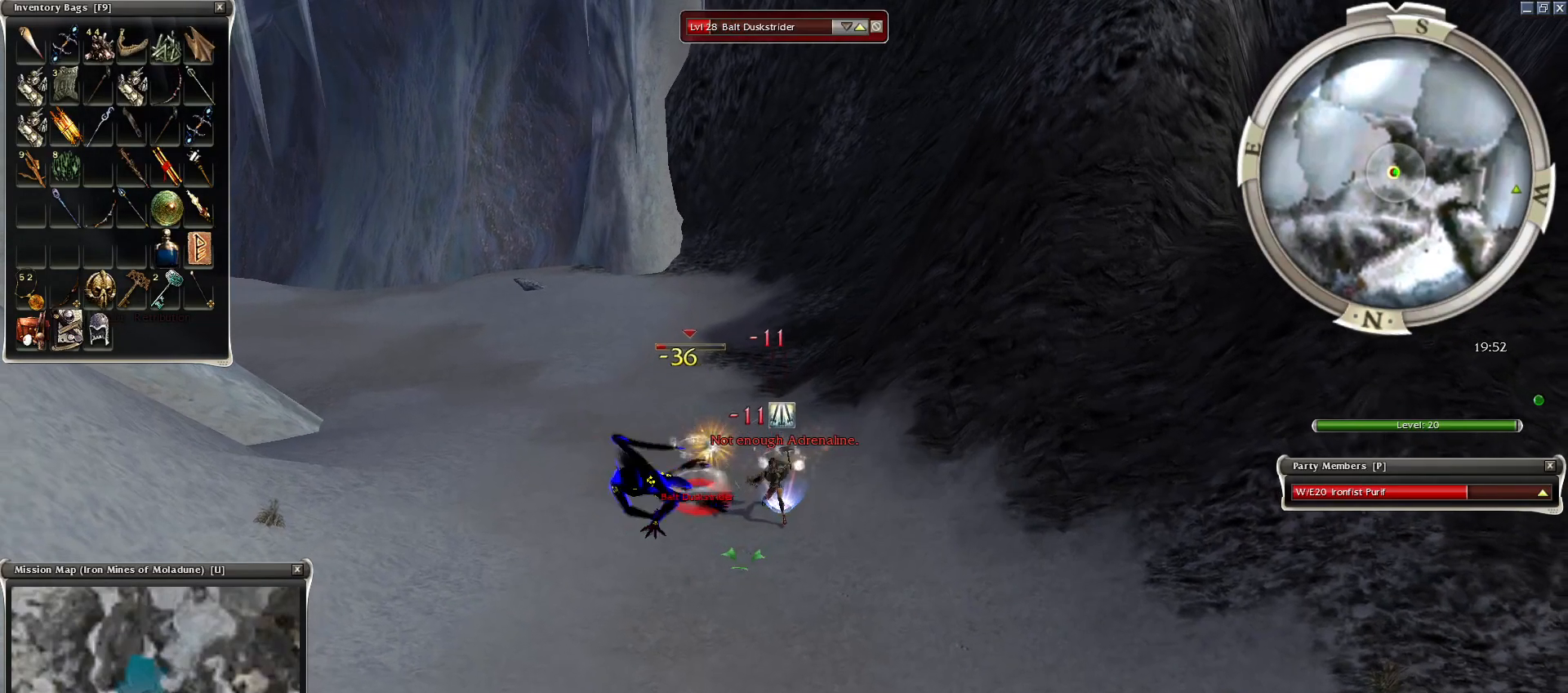
{"keys": ["space"], "mouse": [], "events": [[150, "space", "up"], [250, "space", "down"], [400, "space", "up"], [450, "space", "down"]]}
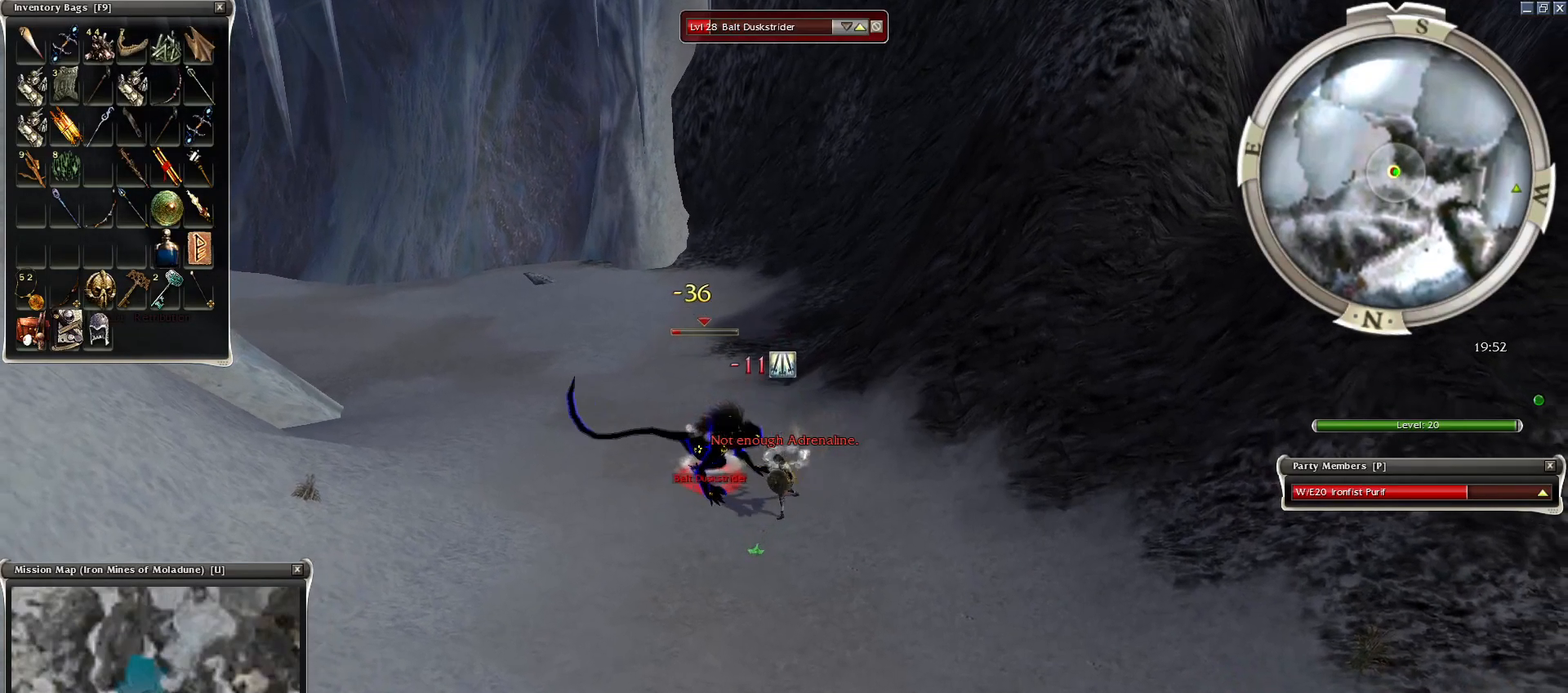
{"keys": ["space"], "mouse": [], "events": [[100, "space", "up"], [200, "space", "down"], [334, "space", "up"], [450, "space", "down"]]}
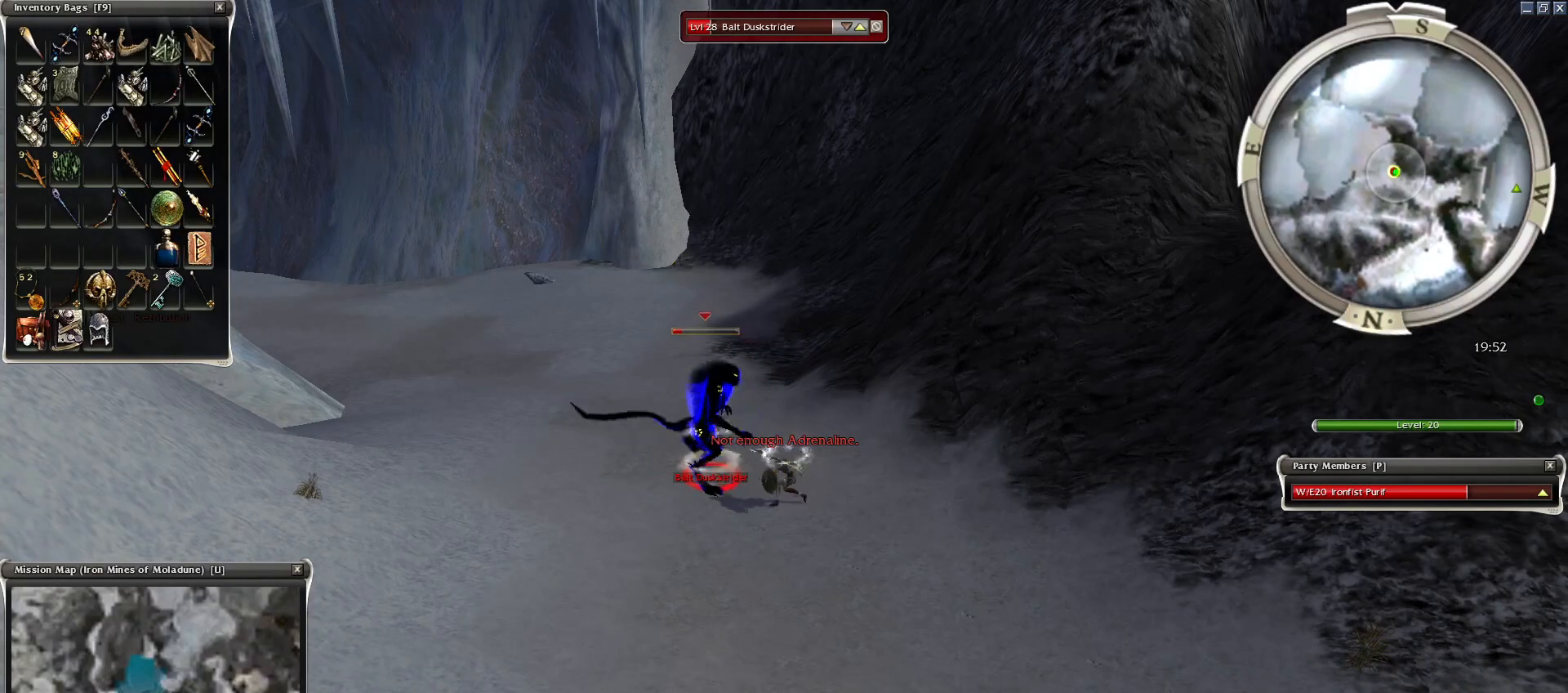
{"keys": [], "mouse": [], "events": [[50, "space", "up"], [150, "space", "down"], [250, "space", "up"], [350, "space", "down"], [500, "space", "up"]]}
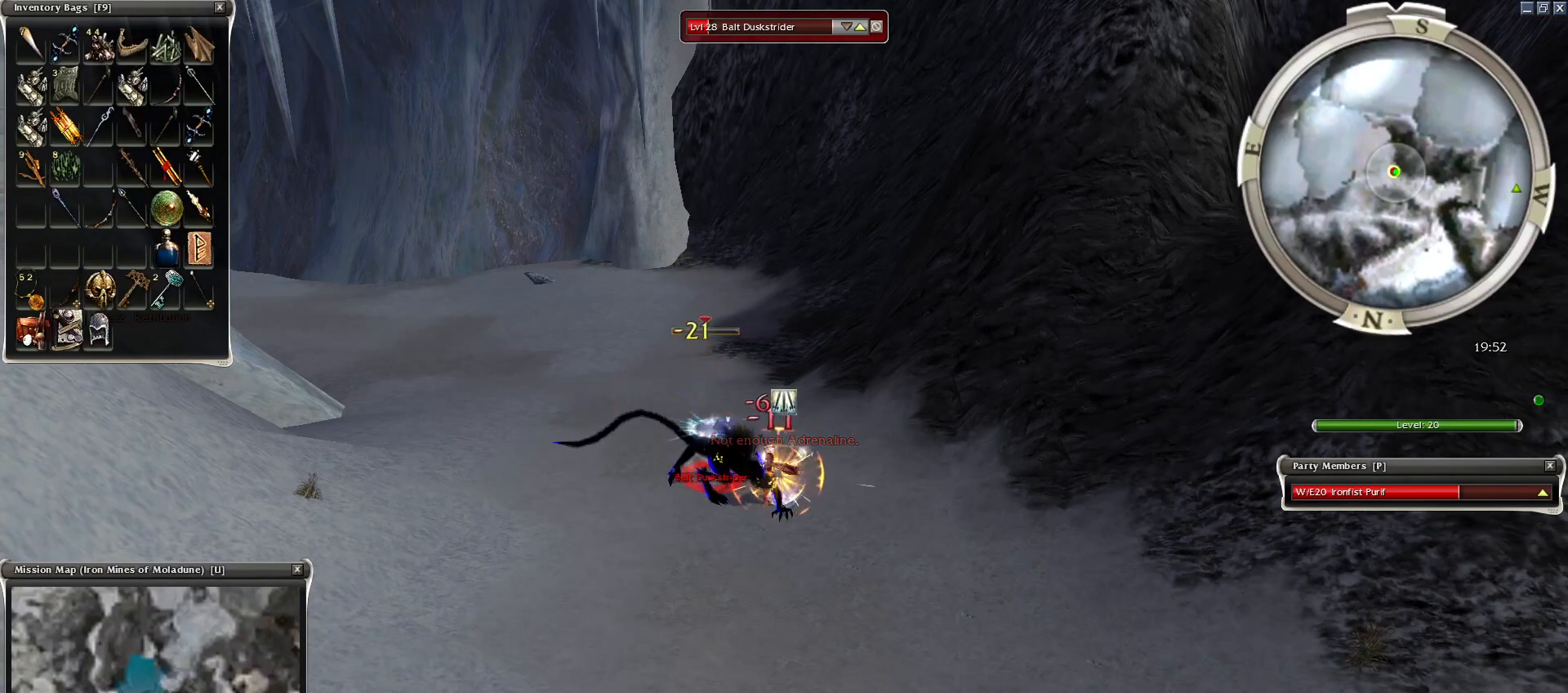
{"keys": [], "mouse": [], "events": [[100, "space", "down"], [250, "space", "up"], [350, "space", "down"], [450, "space", "up"]]}
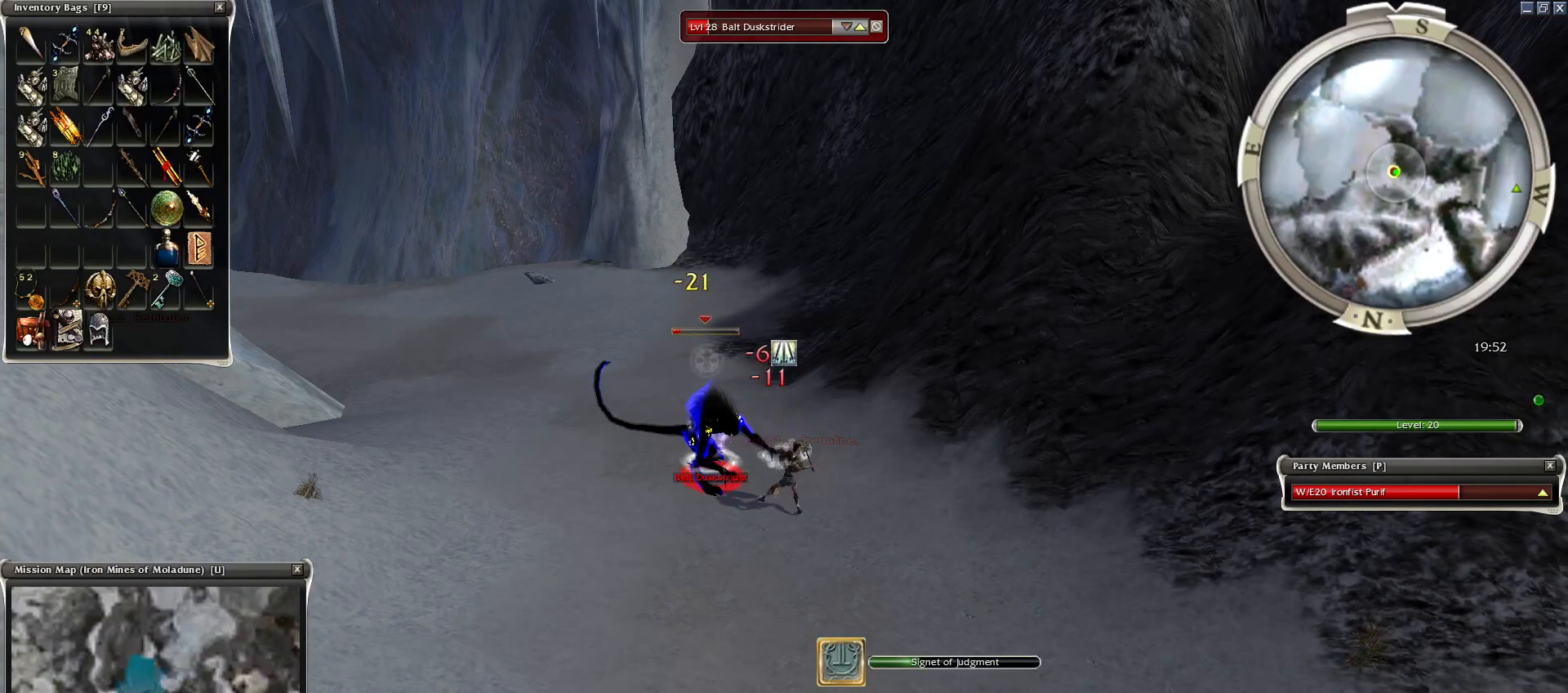
{"keys": [], "mouse": [], "events": [[50, "space", "down"], [200, "space", "up"]]}
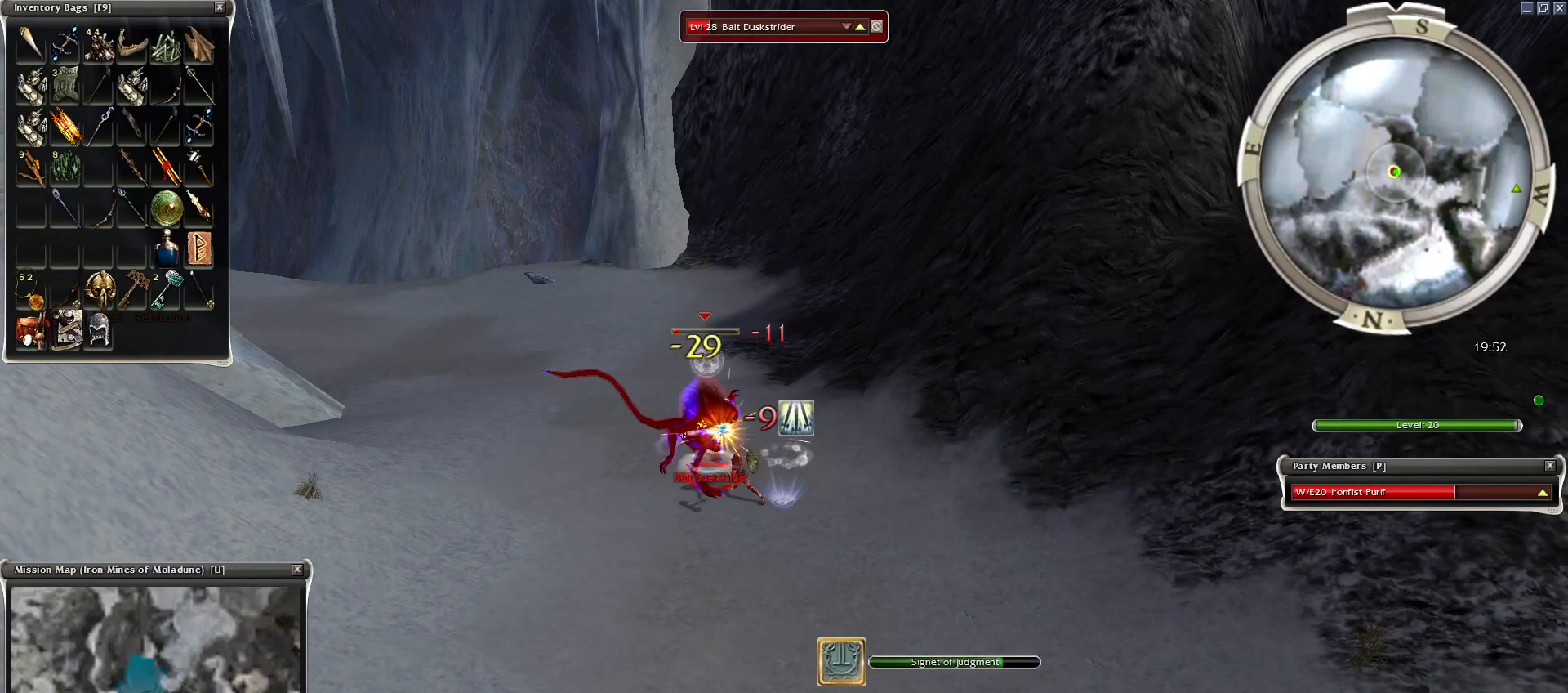
{"keys": [], "mouse": [], "events": []}
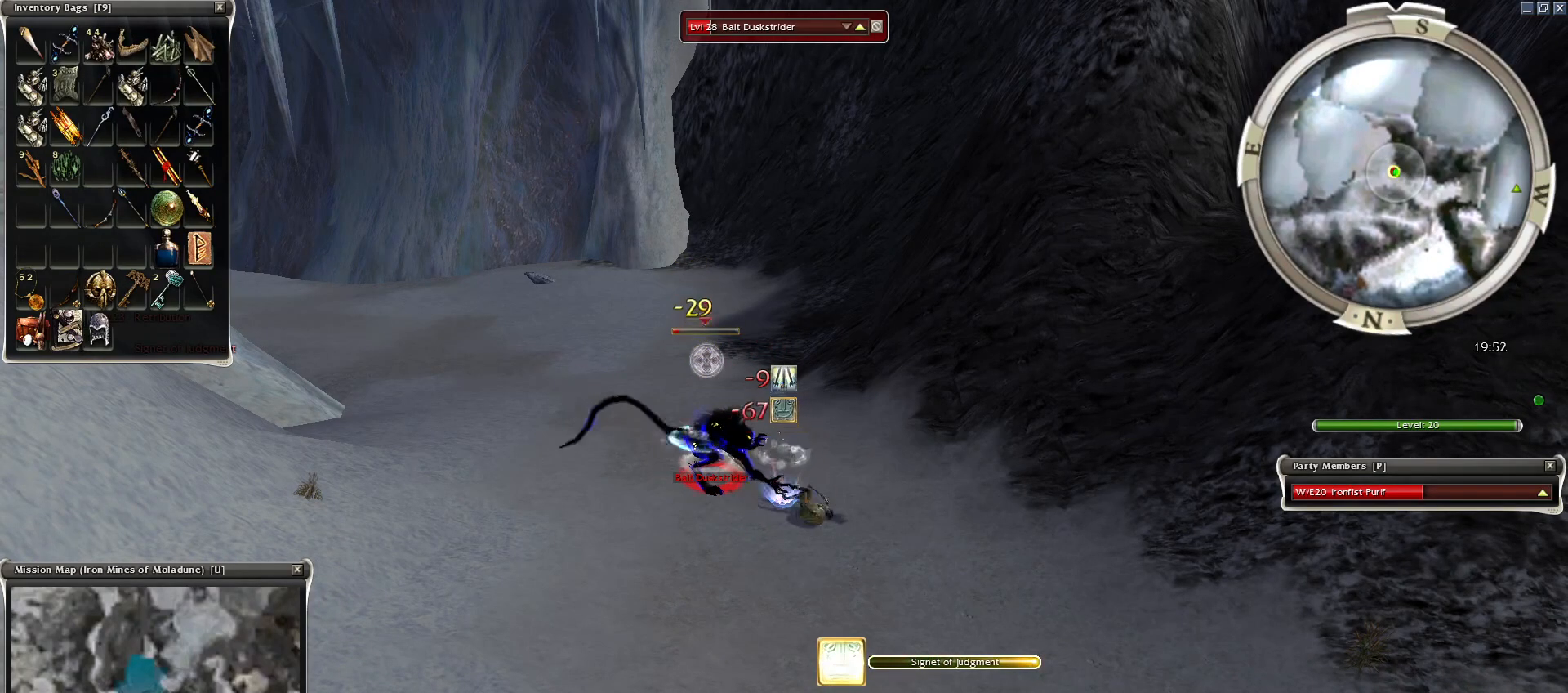
{"keys": ["space"], "mouse": [], "events": [[400, "space", "down"]]}
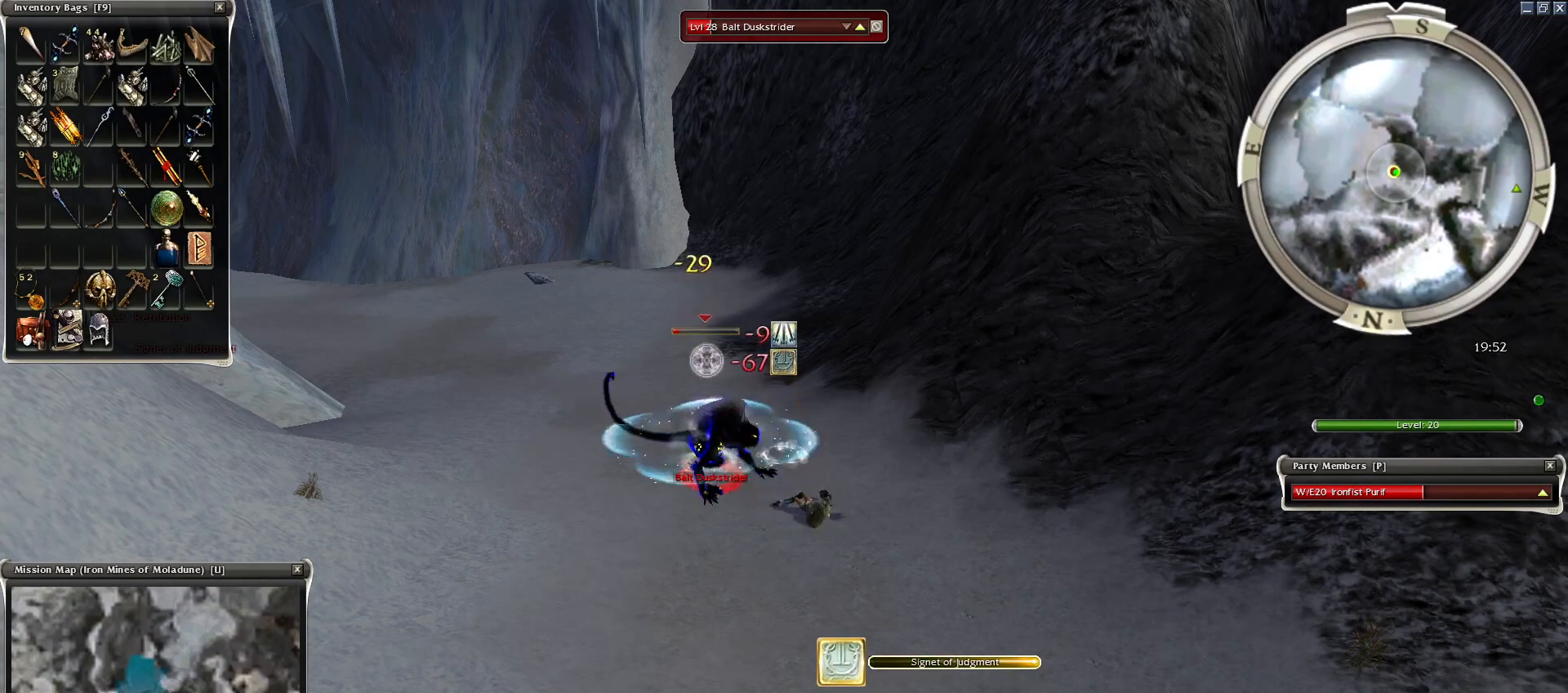
{"keys": ["space"], "mouse": [], "events": [[50, "space", "up"], [100, "mouse_right", "down"], [150, "space", "down"], [200, "mouse_right", "up"], [300, "space", "up"], [400, "space", "down"]]}
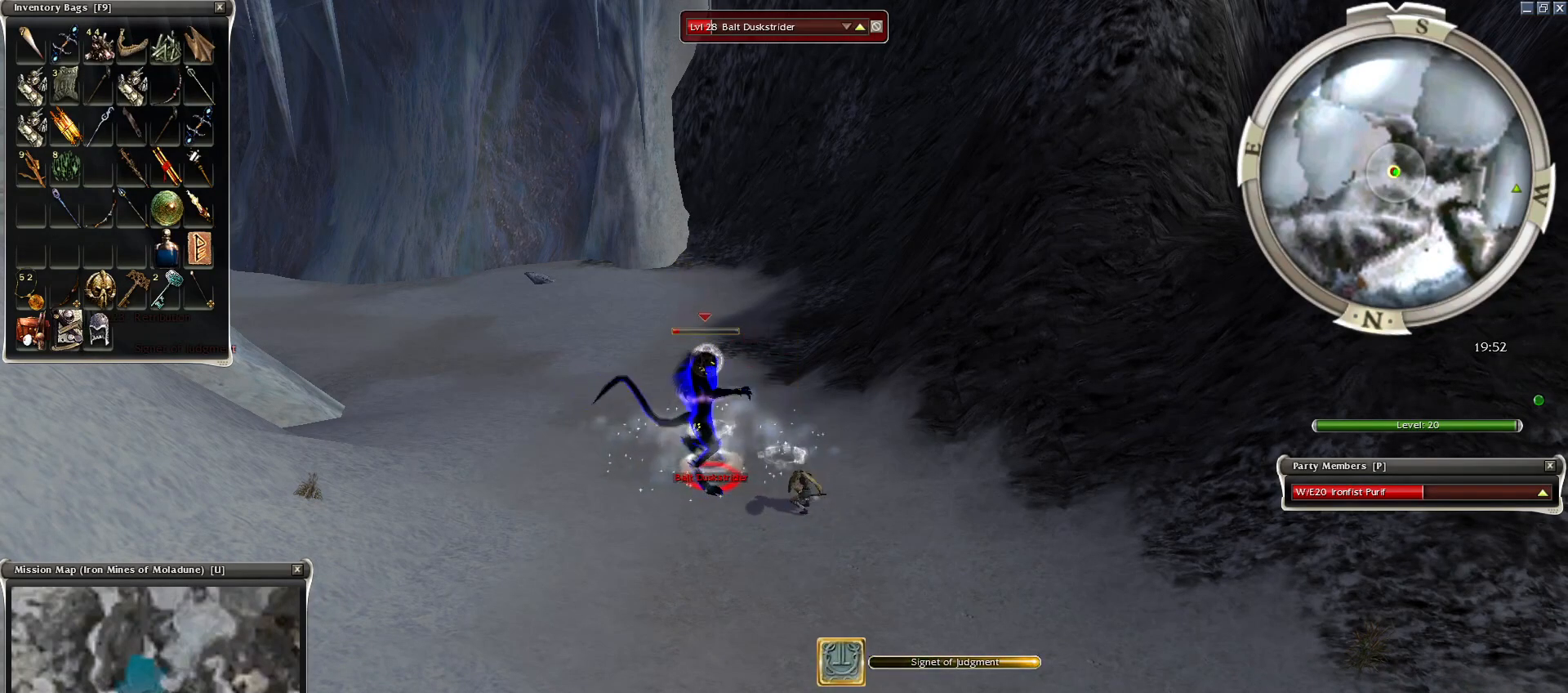
{"keys": [], "mouse": [], "events": [[50, "space", "up"], [400, "g", "down"], [450, "g", "up"]]}
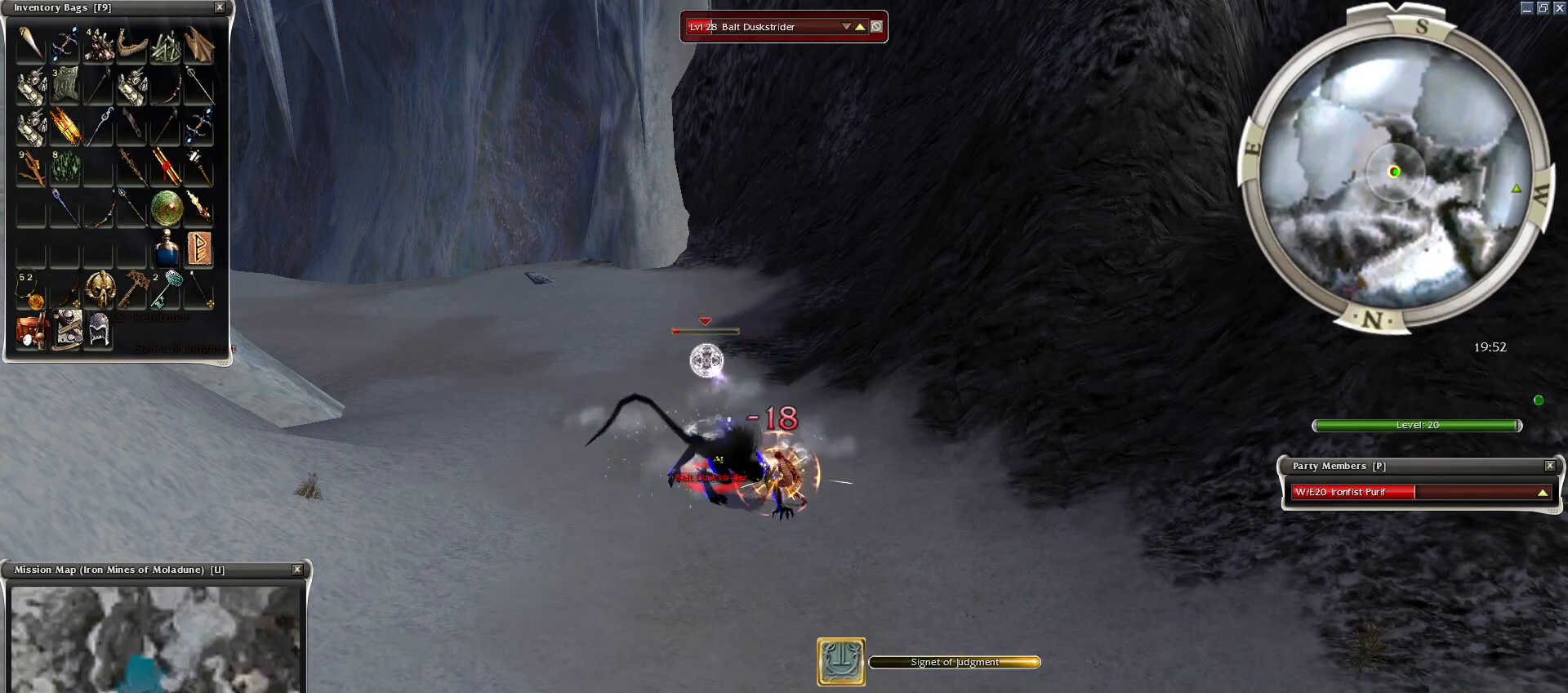
{"keys": [], "mouse": [], "events": [[100, "g", "down"], [150, "g", "up"]]}
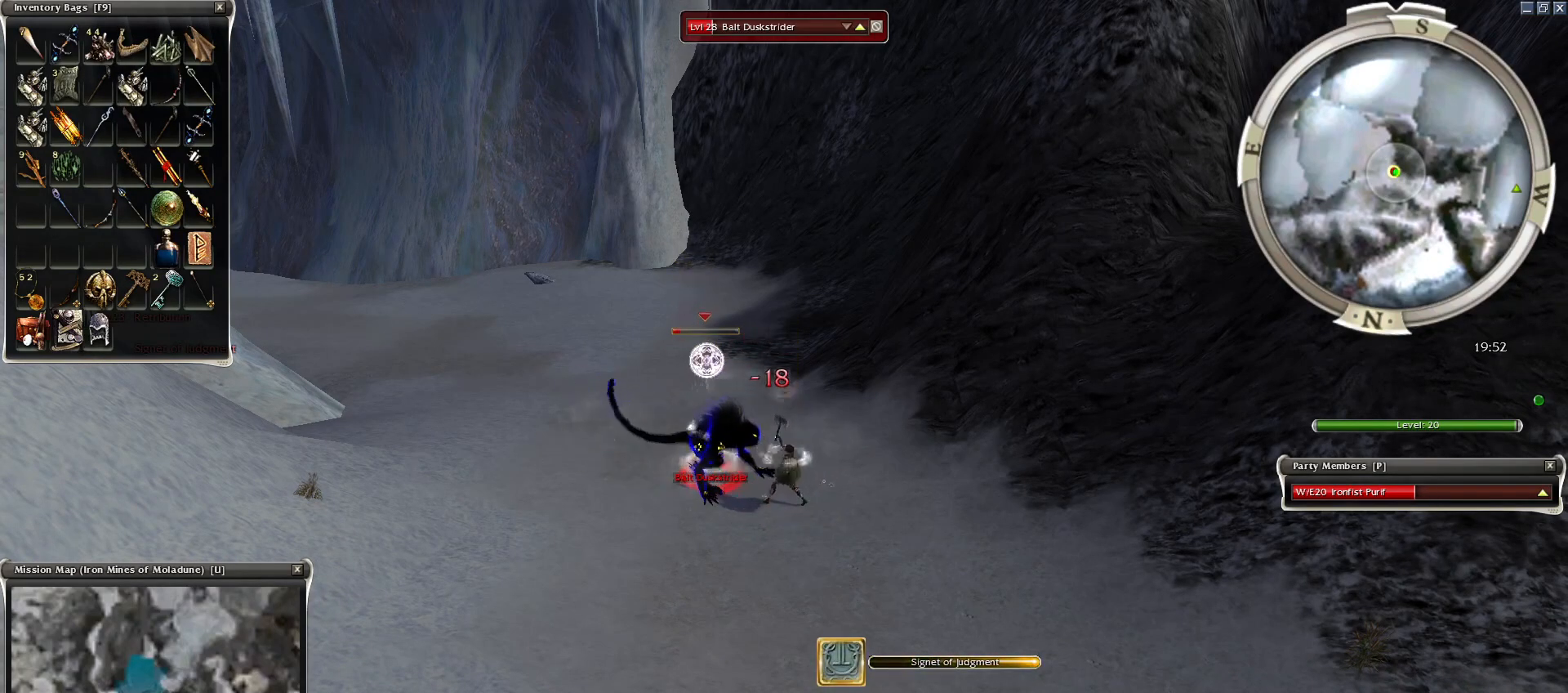
{"keys": [], "mouse": [], "events": []}
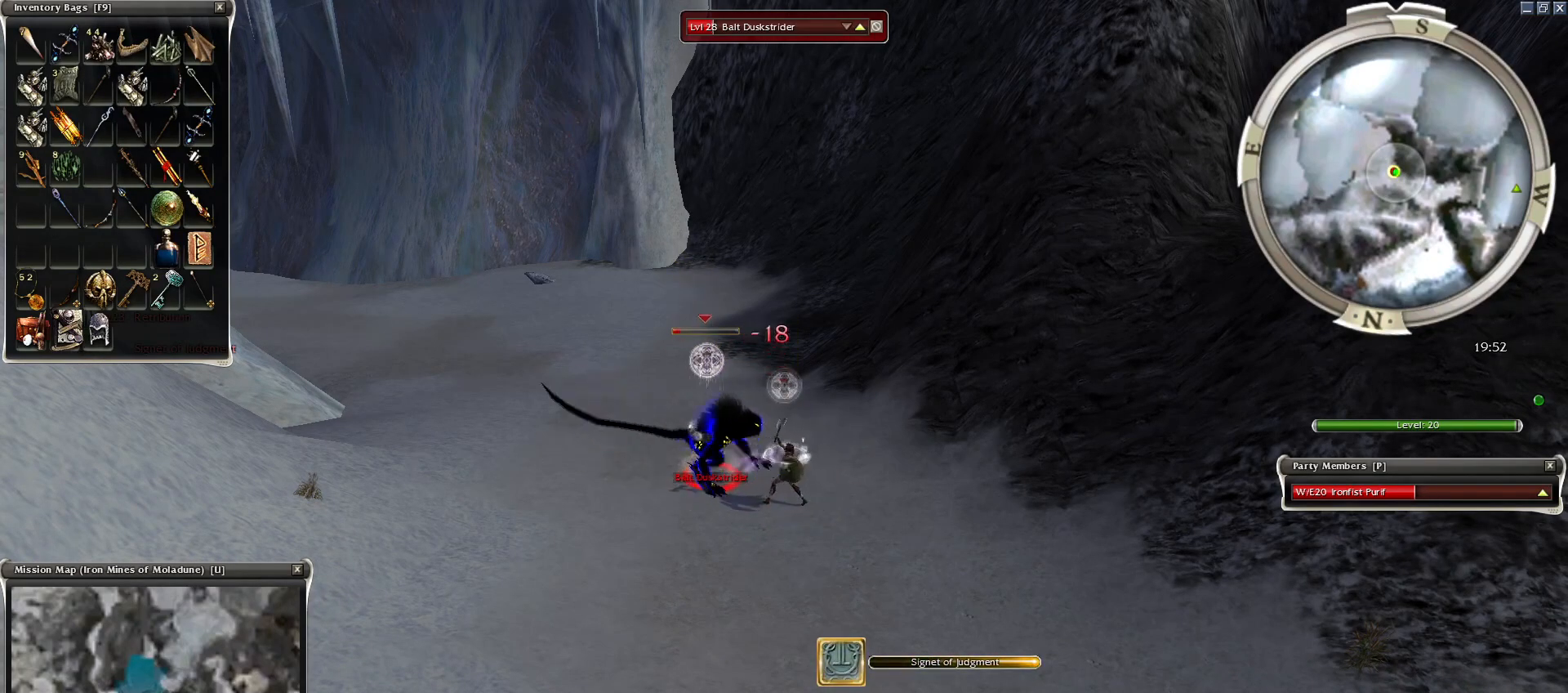
{"keys": [], "mouse": ["right"], "events": [[100, "mouse_right", "down"]]}
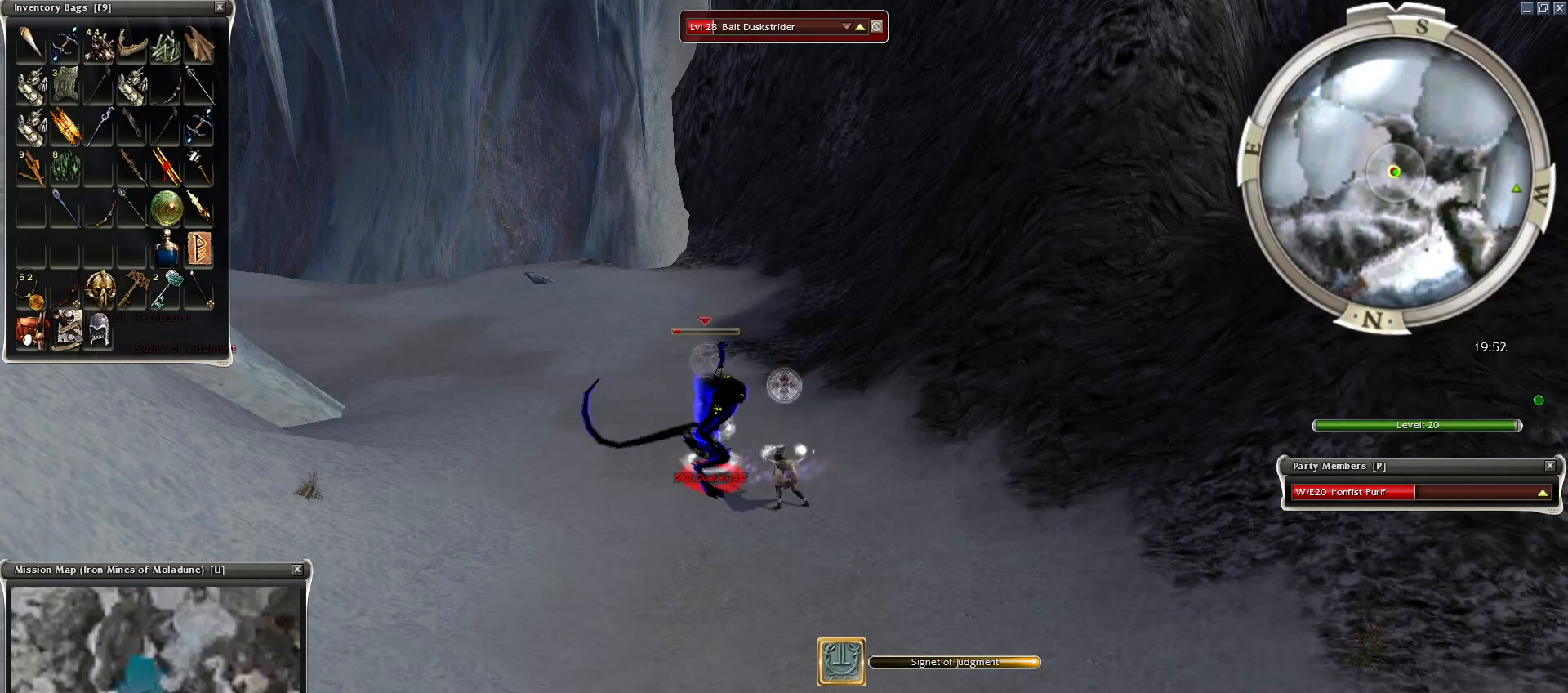
{"keys": [], "mouse": ["right"], "events": []}